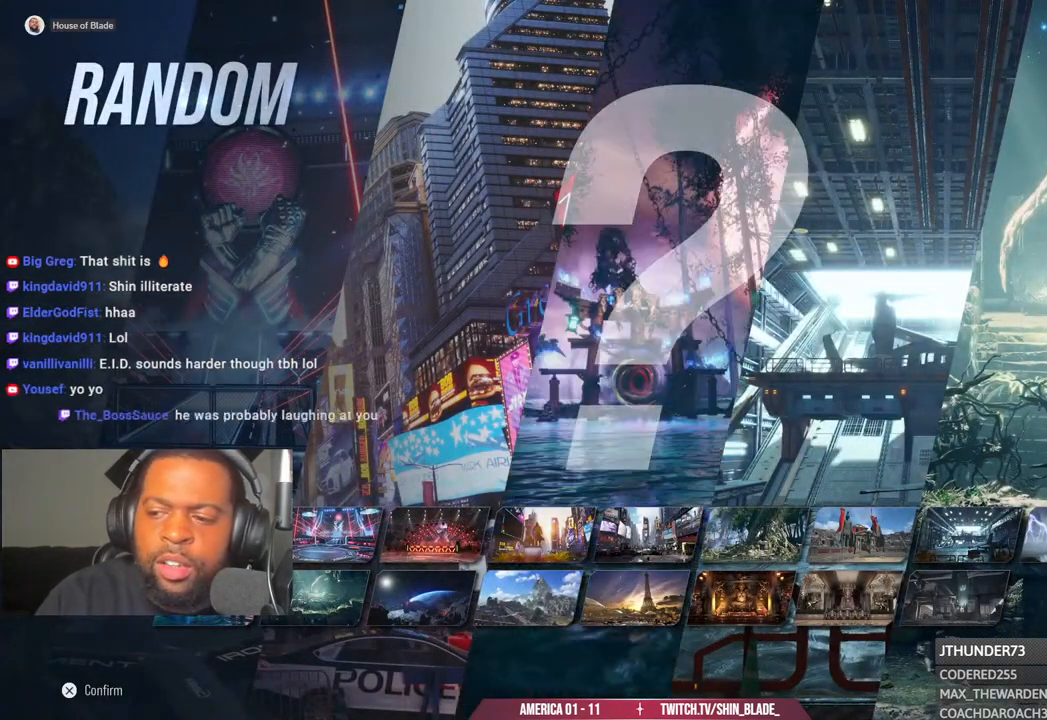
Gameplay with a controller (PlayStation layout); each line is a JSON object with the inputs held at the frame after it (dt_ms = milliseconds from this image to that frame). "events" lists button and stick changes between this image and that frame as [ms after this image, input, new state], when the widget could be followed in between. Not read: left_stick.
{"dt_ms": 500, "buttons": ["DPAD_RIGHT"], "right_stick": "center", "events": [[383, "DPAD_RIGHT", "down"]]}
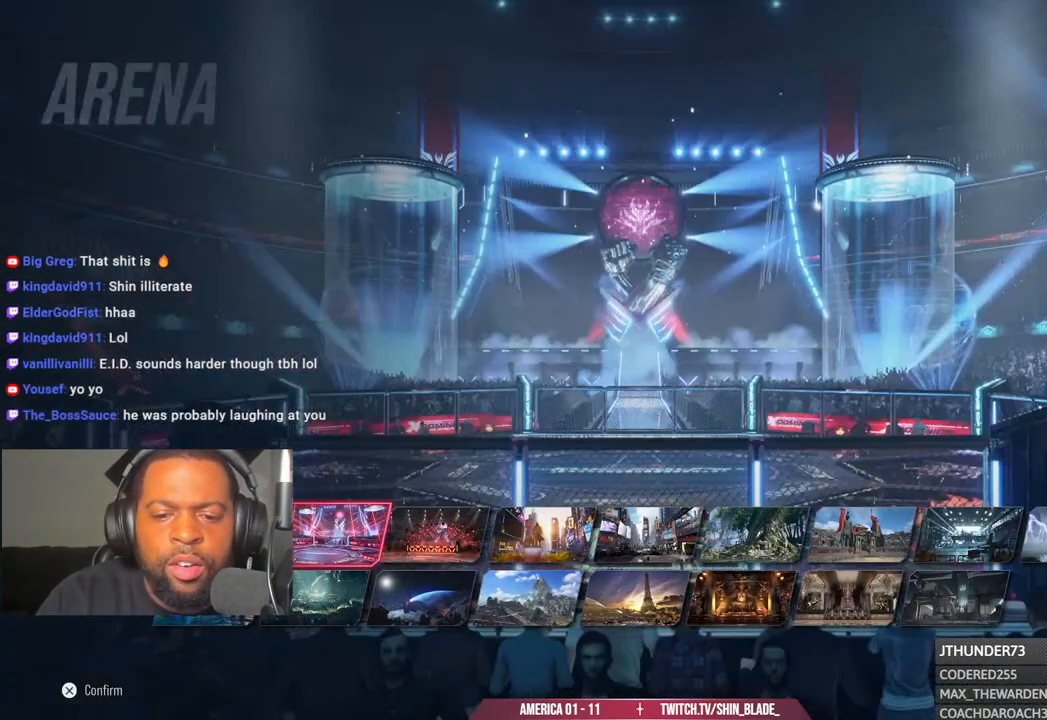
{"dt_ms": 500, "buttons": [], "right_stick": "center"}
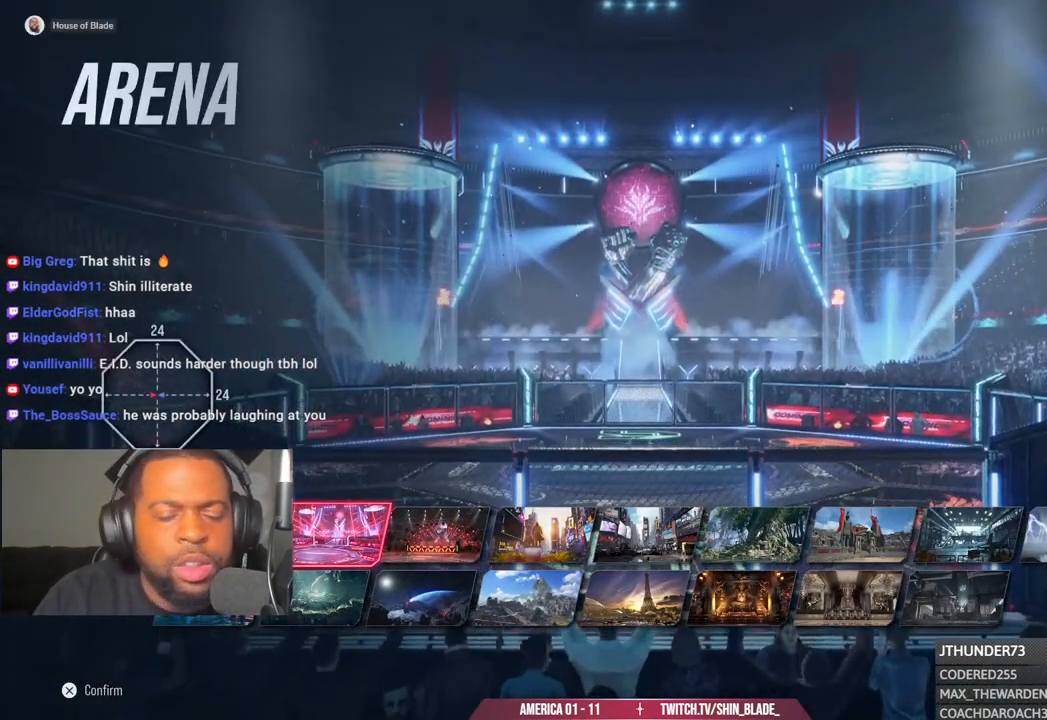
{"dt_ms": 500, "buttons": [], "right_stick": "center", "events": []}
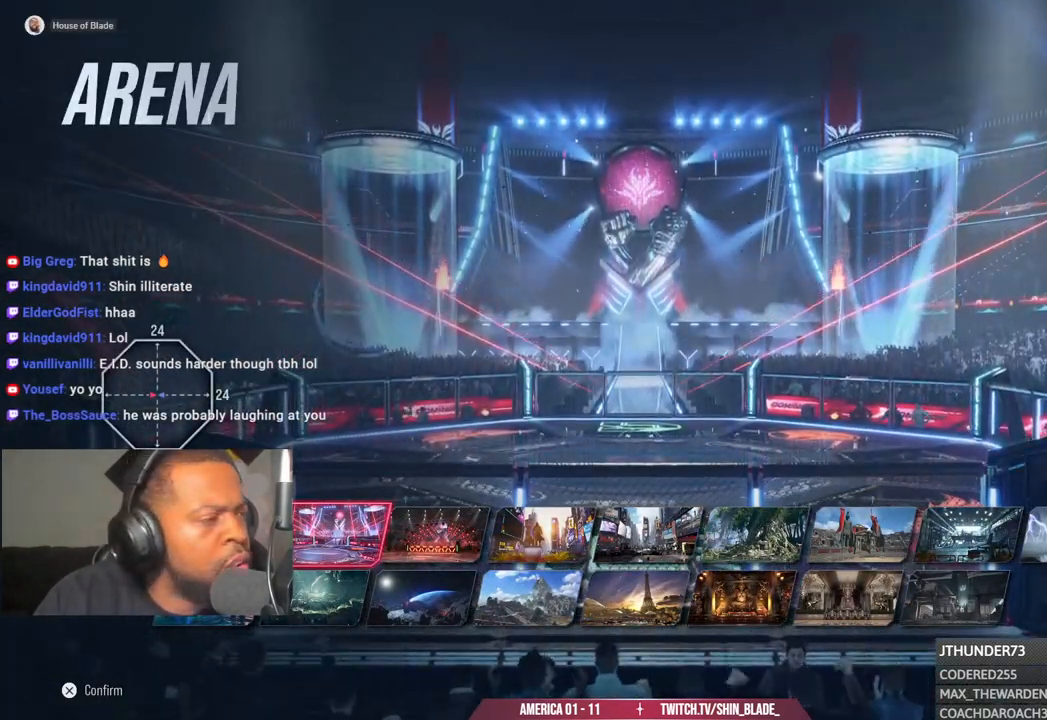
{"dt_ms": 1000, "buttons": [], "right_stick": "down"}
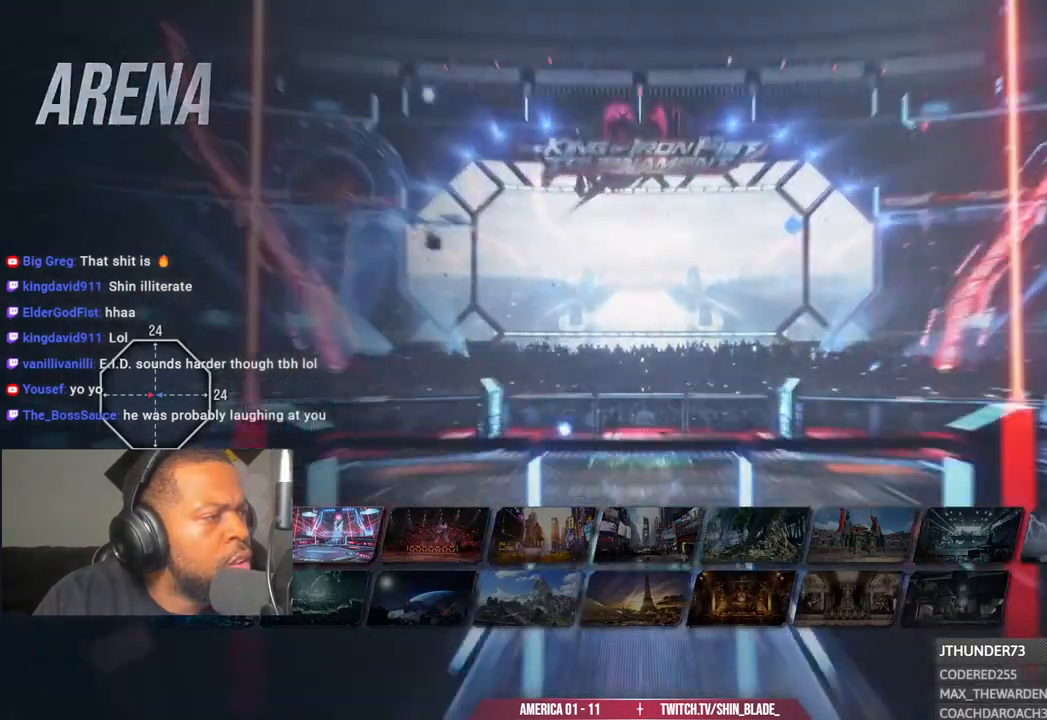
{"dt_ms": 500, "buttons": [], "right_stick": "down", "events": [[33, "right_stick", "center"], [67, "L1", "down"], [133, "L1", "up"], [367, "right_stick", "down"]]}
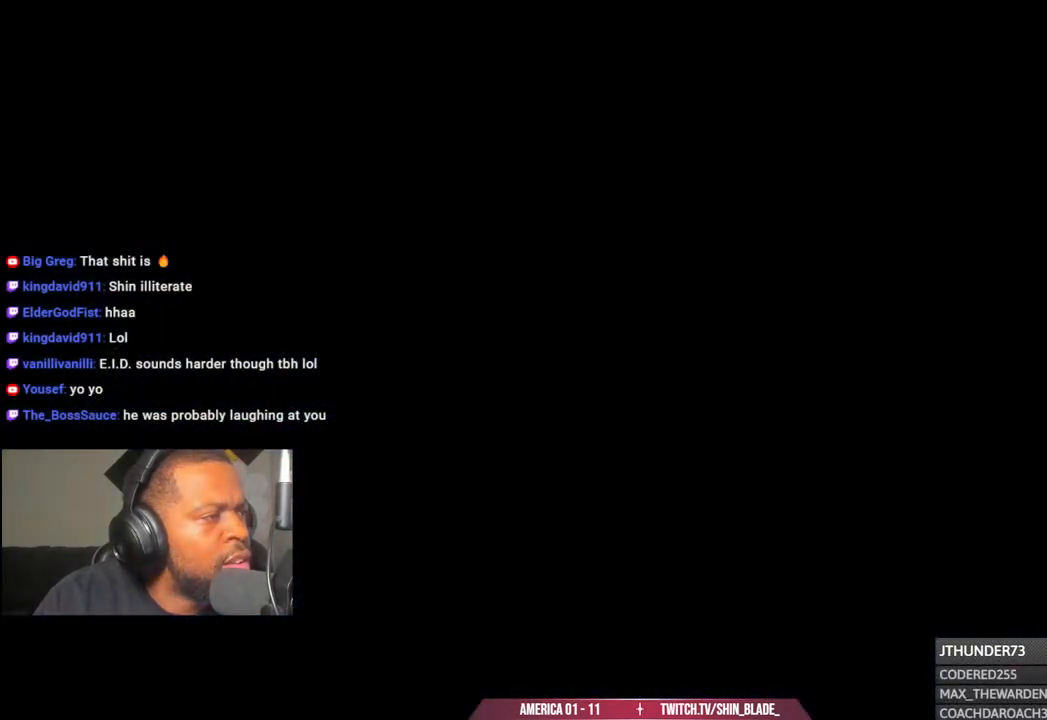
{"dt_ms": 500, "buttons": [], "right_stick": "center", "events": [[283, "right_stick", "down-right"], [383, "right_stick", "center"]]}
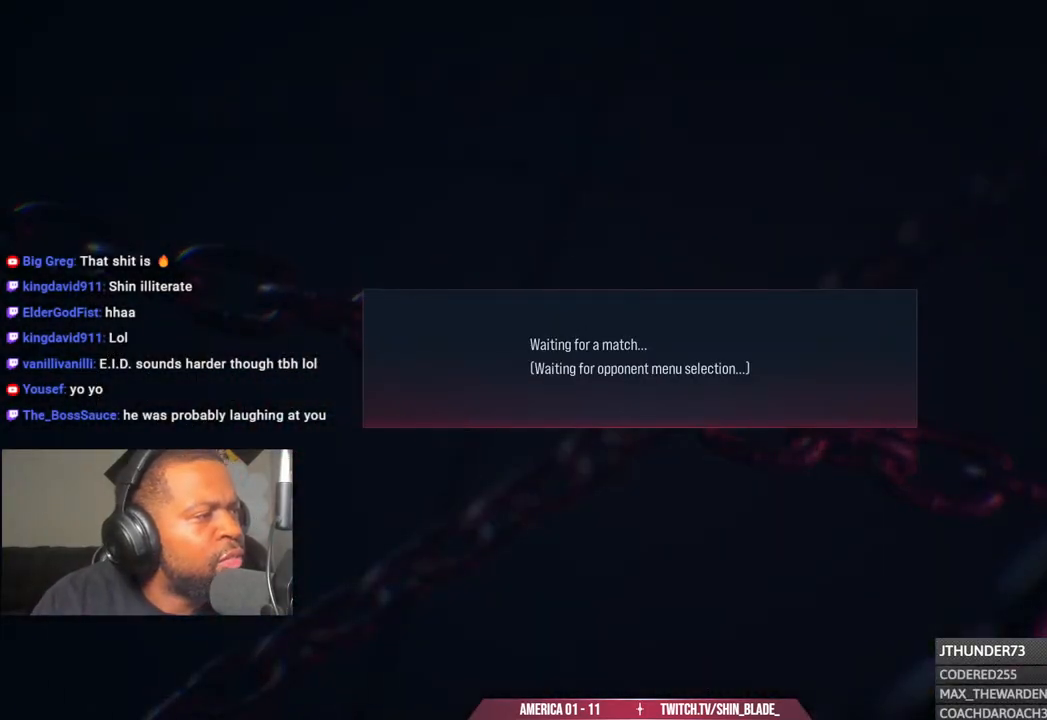
{"dt_ms": 500, "buttons": [], "right_stick": "center", "events": []}
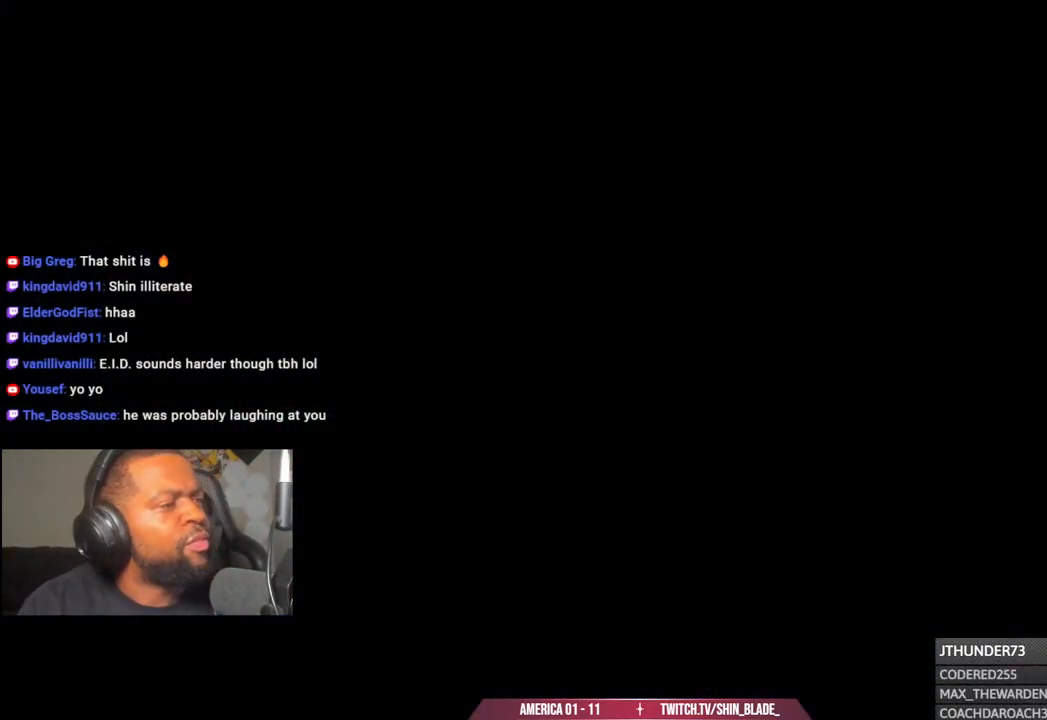
{"dt_ms": 500, "buttons": [], "right_stick": "center", "events": []}
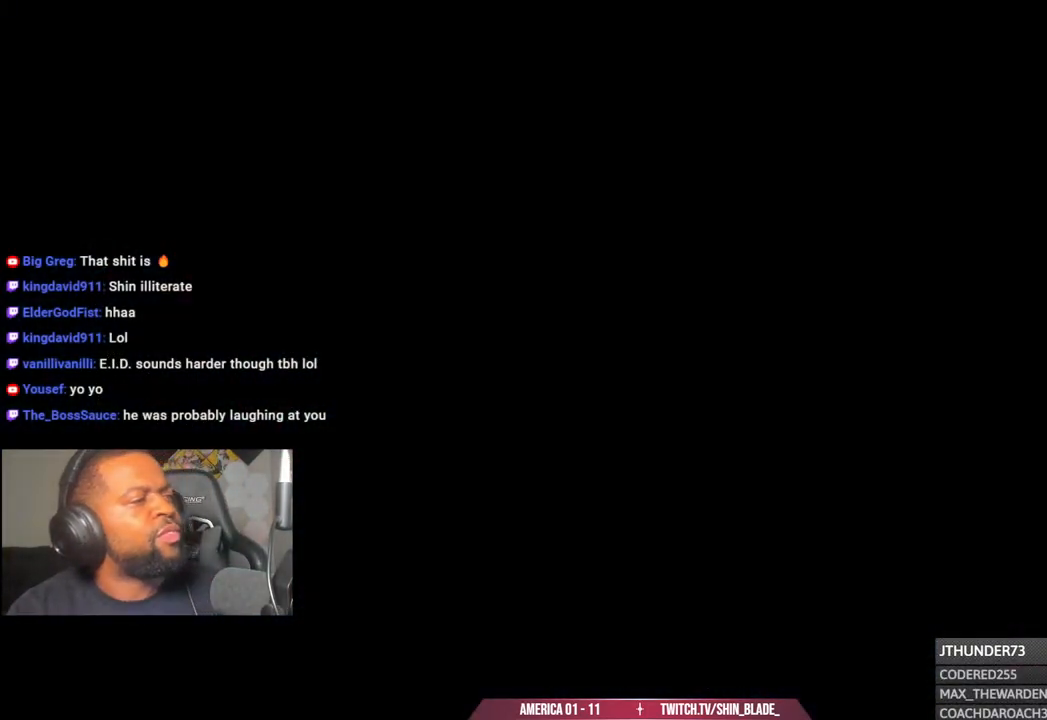
{"dt_ms": 500, "buttons": [], "right_stick": "center", "events": []}
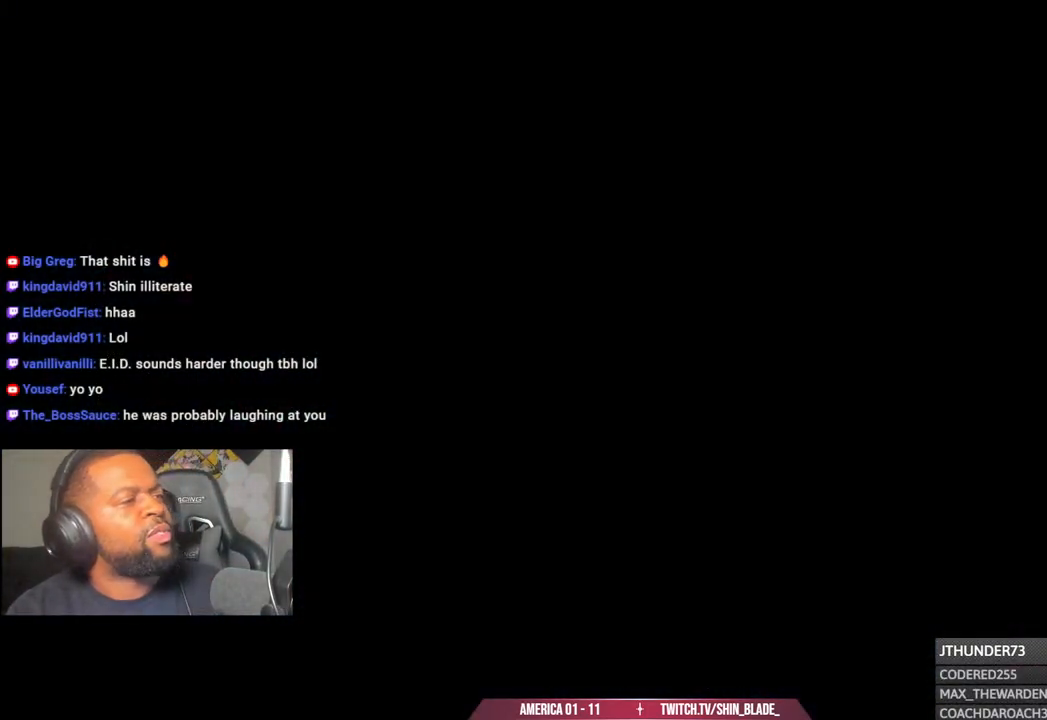
{"dt_ms": 500, "buttons": [], "right_stick": "center", "events": []}
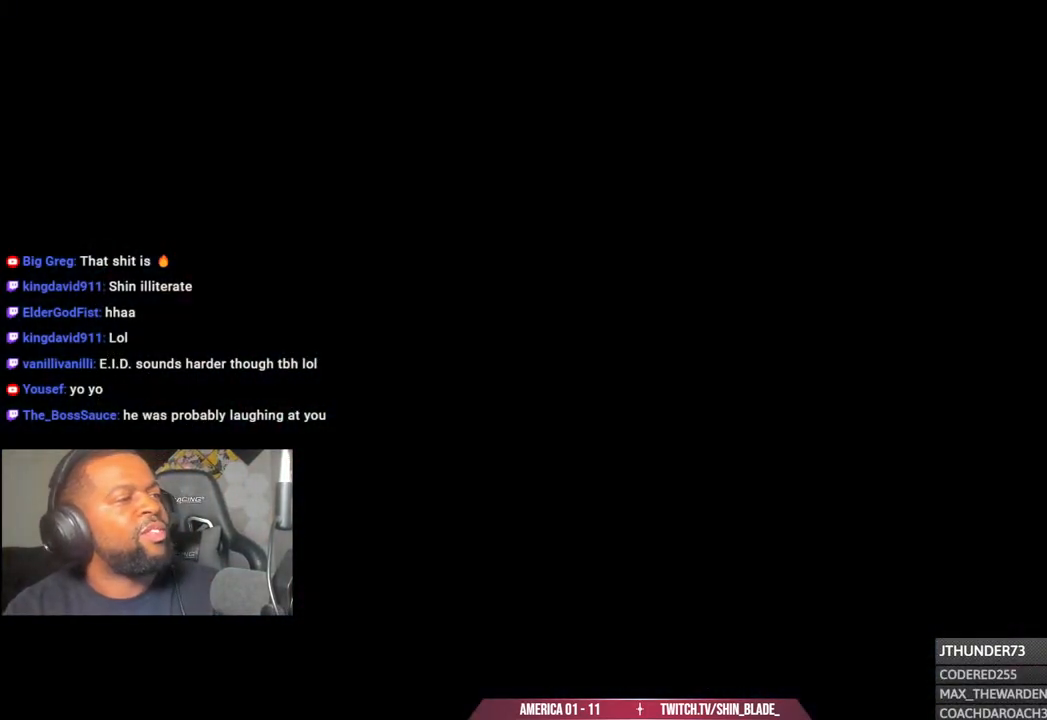
{"dt_ms": 500, "buttons": [], "right_stick": "center", "events": []}
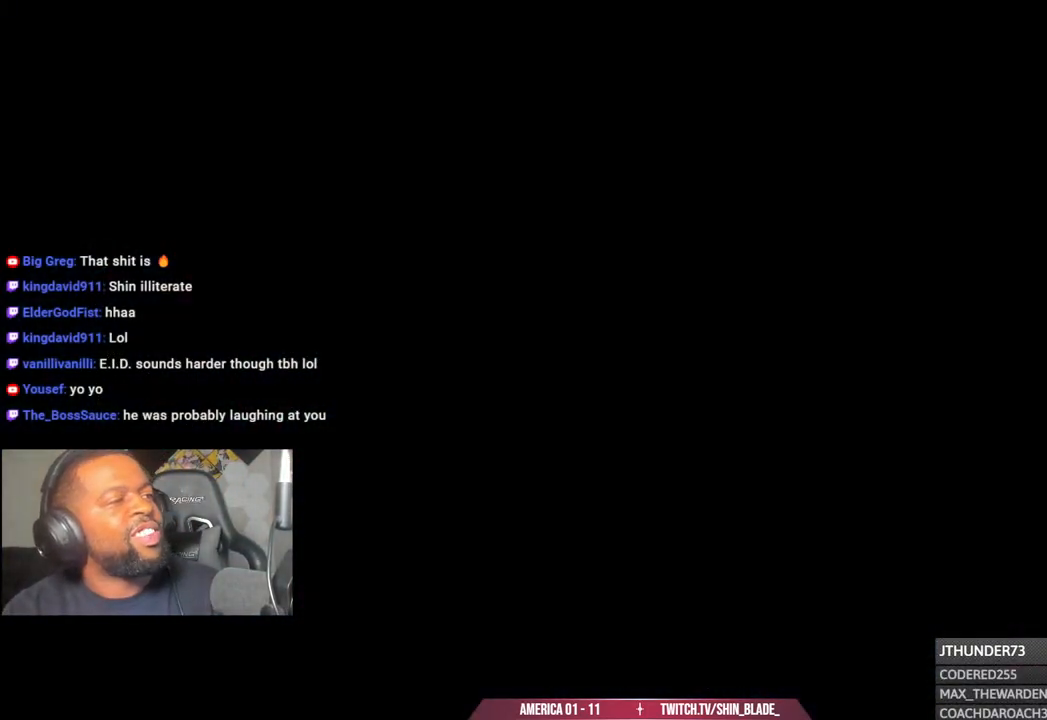
{"dt_ms": 500, "buttons": [], "right_stick": "center", "events": []}
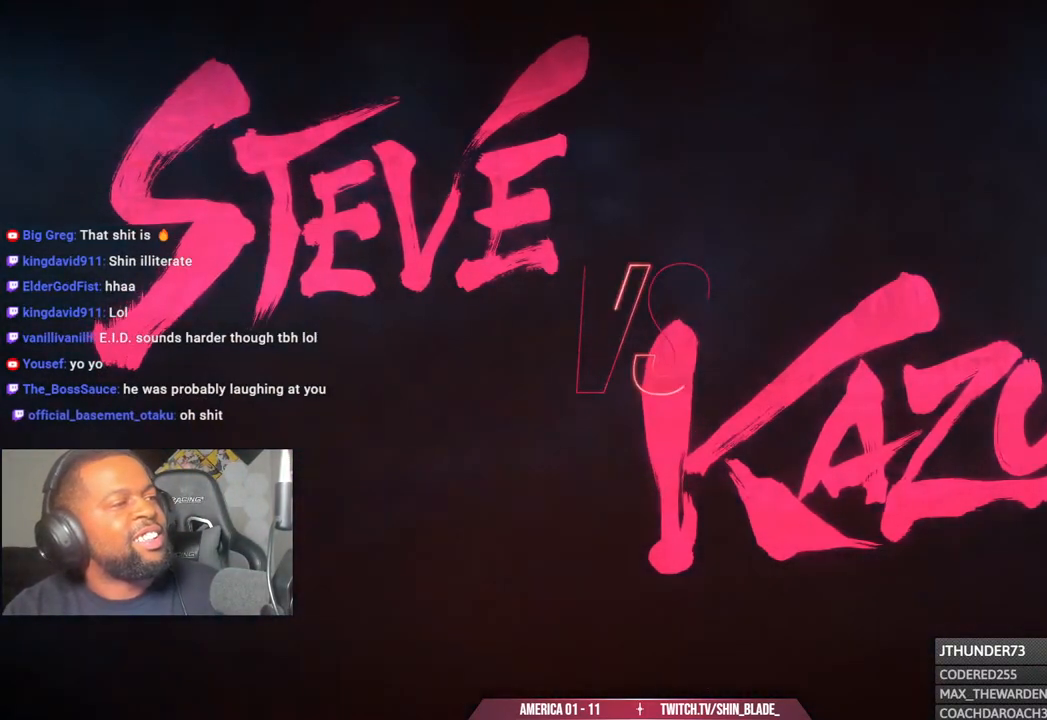
{"dt_ms": 1000, "buttons": ["R1"], "right_stick": "center"}
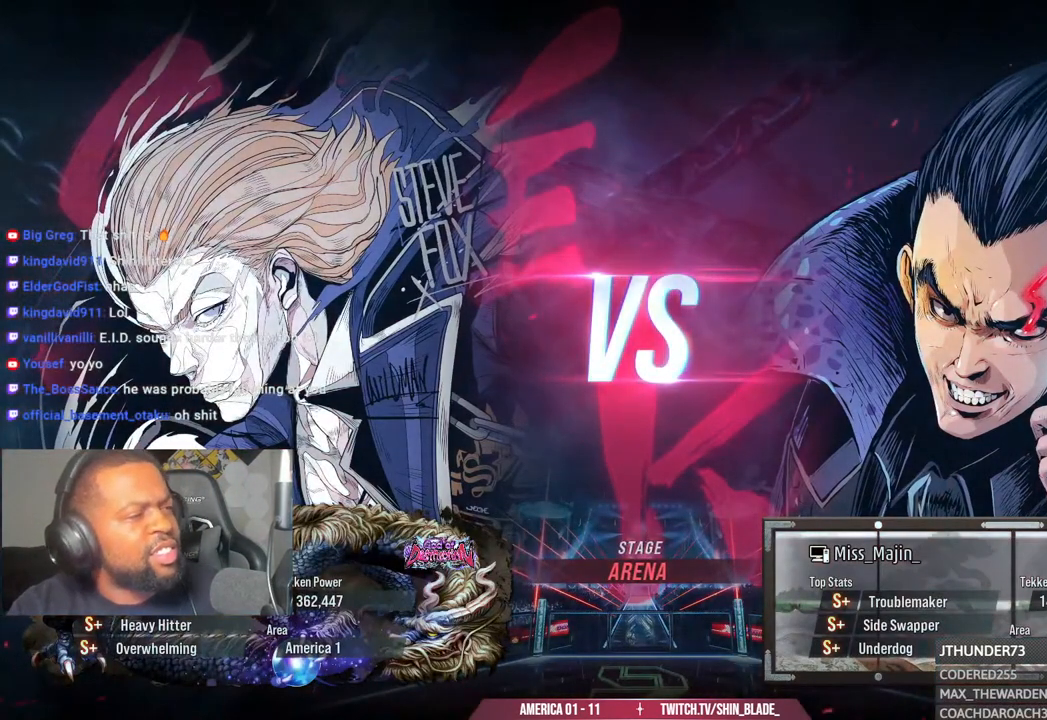
{"dt_ms": 500, "buttons": ["R1"], "right_stick": "center", "events": []}
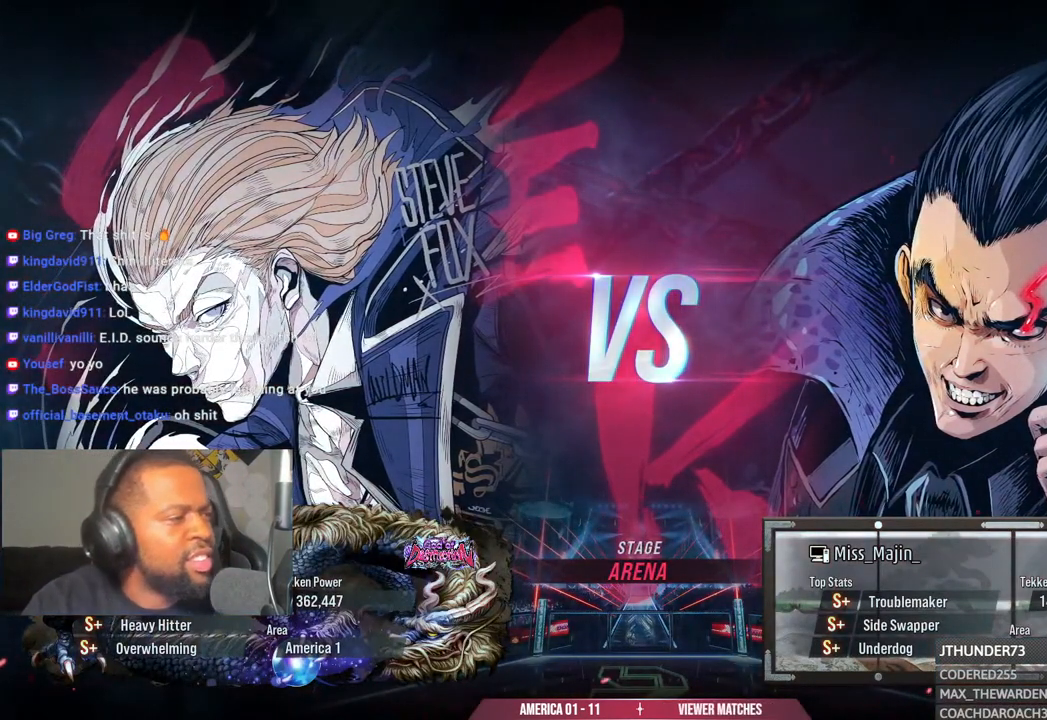
{"dt_ms": 500, "buttons": ["R1"], "right_stick": "center", "events": []}
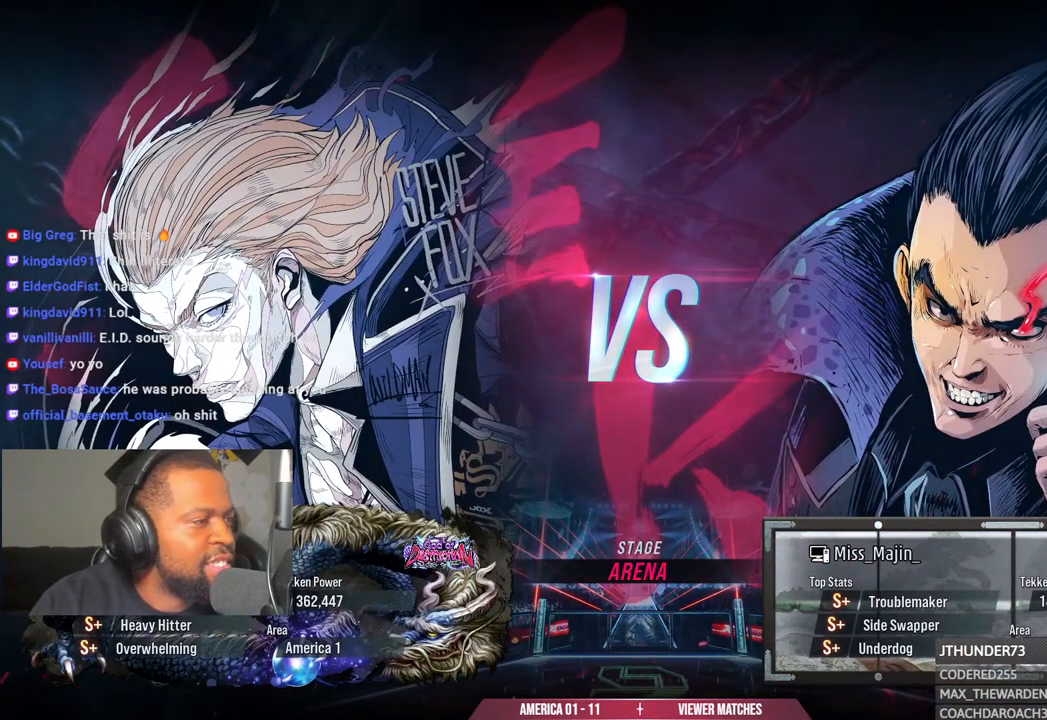
{"dt_ms": 500, "buttons": ["R1"], "right_stick": "center", "events": []}
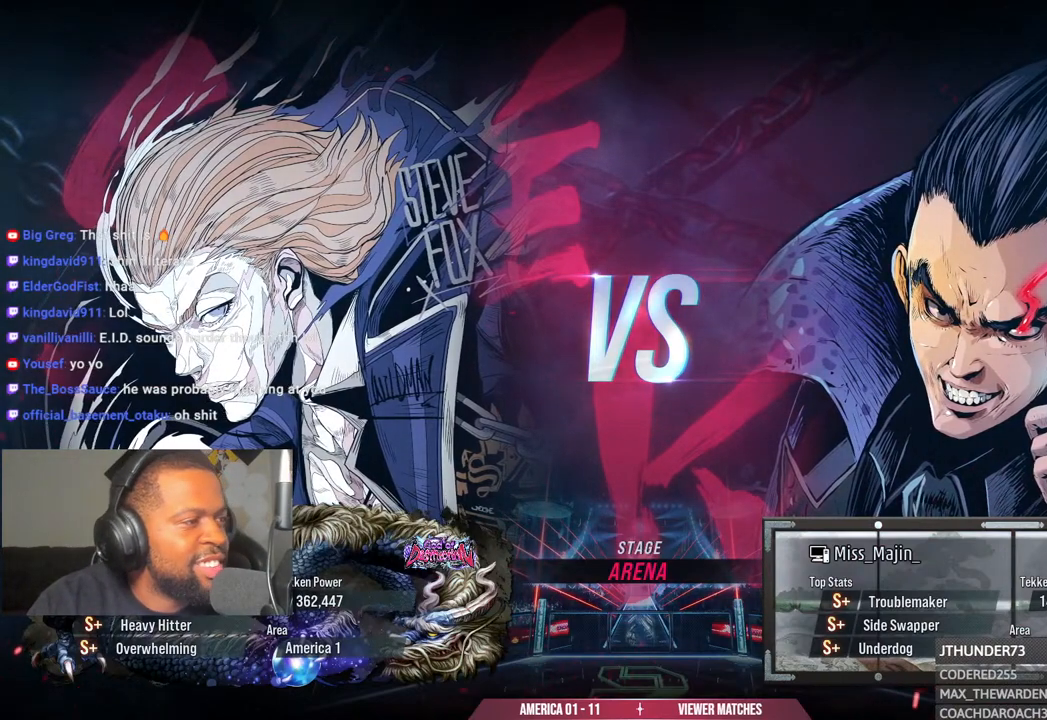
{"dt_ms": 500, "buttons": ["R1"], "right_stick": "center", "events": []}
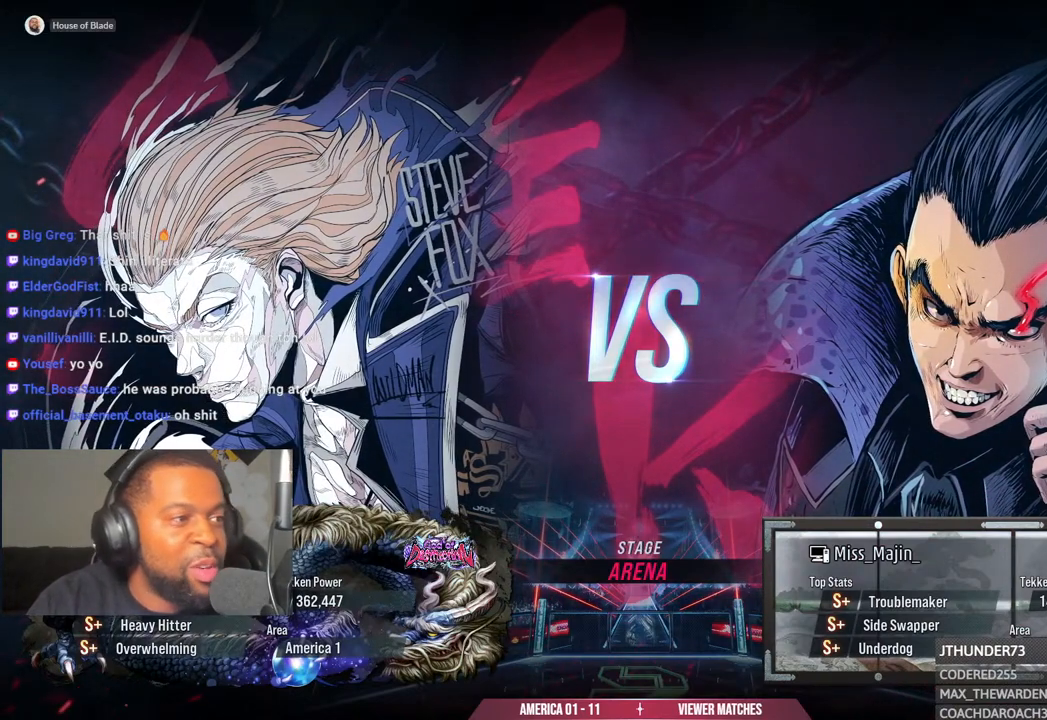
{"dt_ms": 500, "buttons": ["R1"], "right_stick": "center", "events": []}
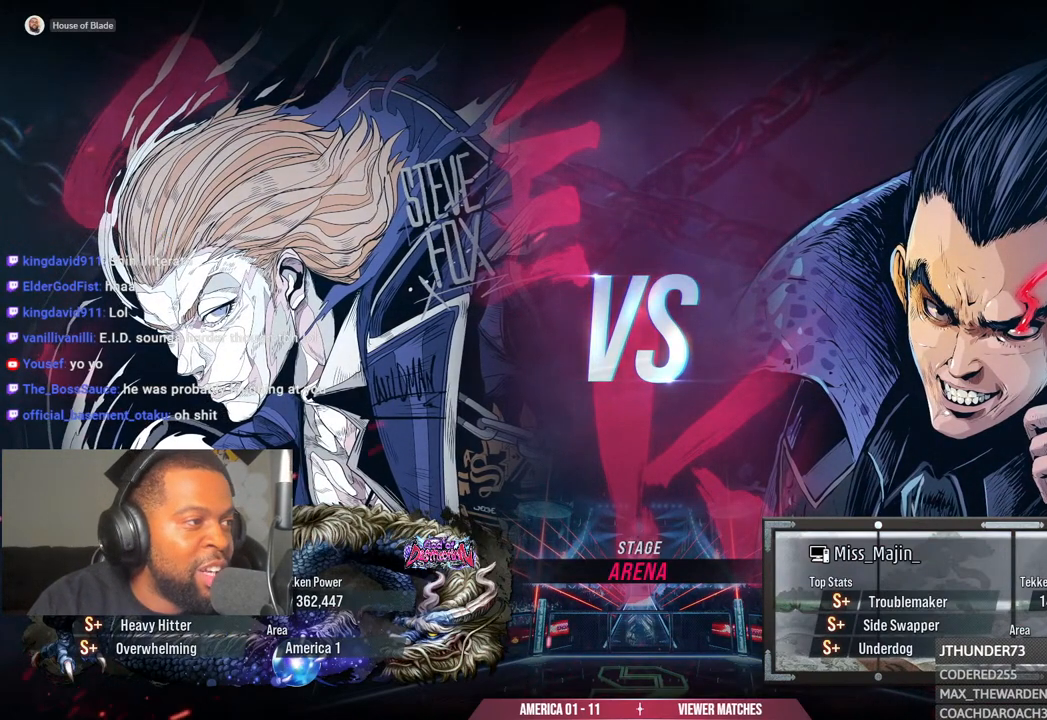
{"dt_ms": 500, "buttons": ["R1"], "right_stick": "center", "events": []}
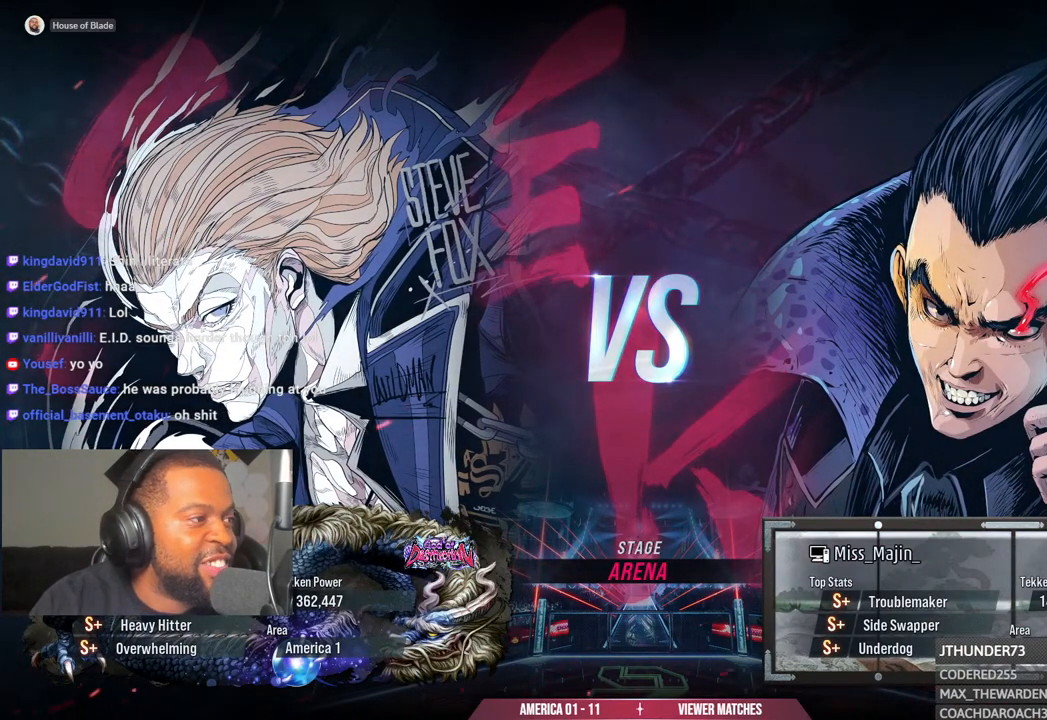
{"dt_ms": 500, "buttons": ["R1"], "right_stick": "center", "events": []}
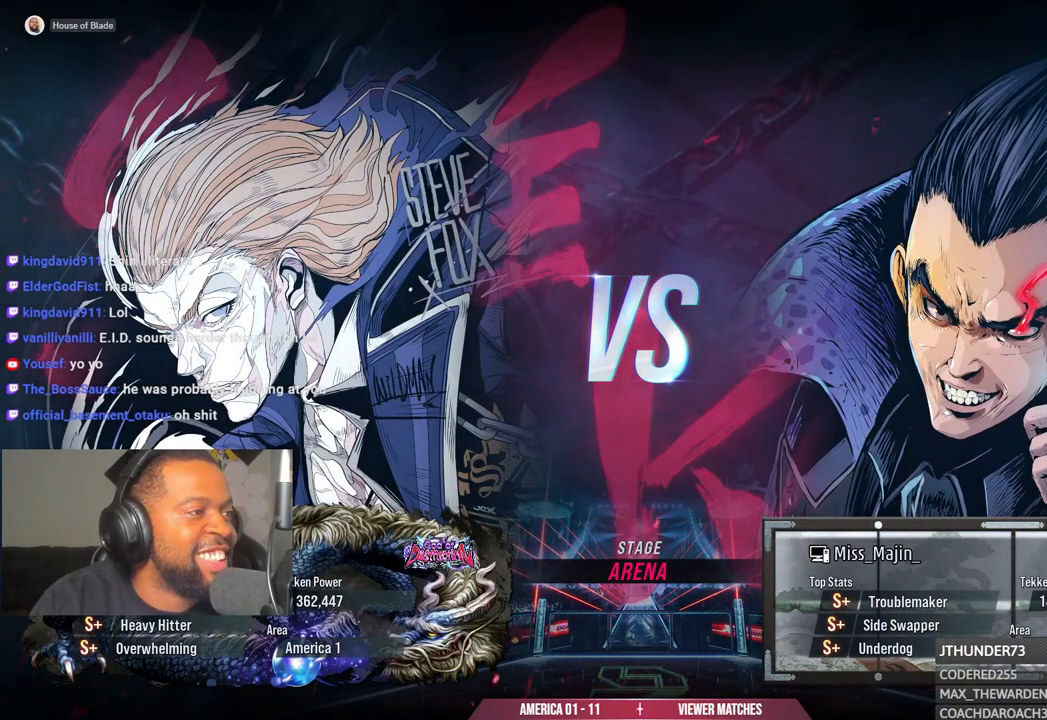
{"dt_ms": 500, "buttons": ["R1"], "right_stick": "center", "events": []}
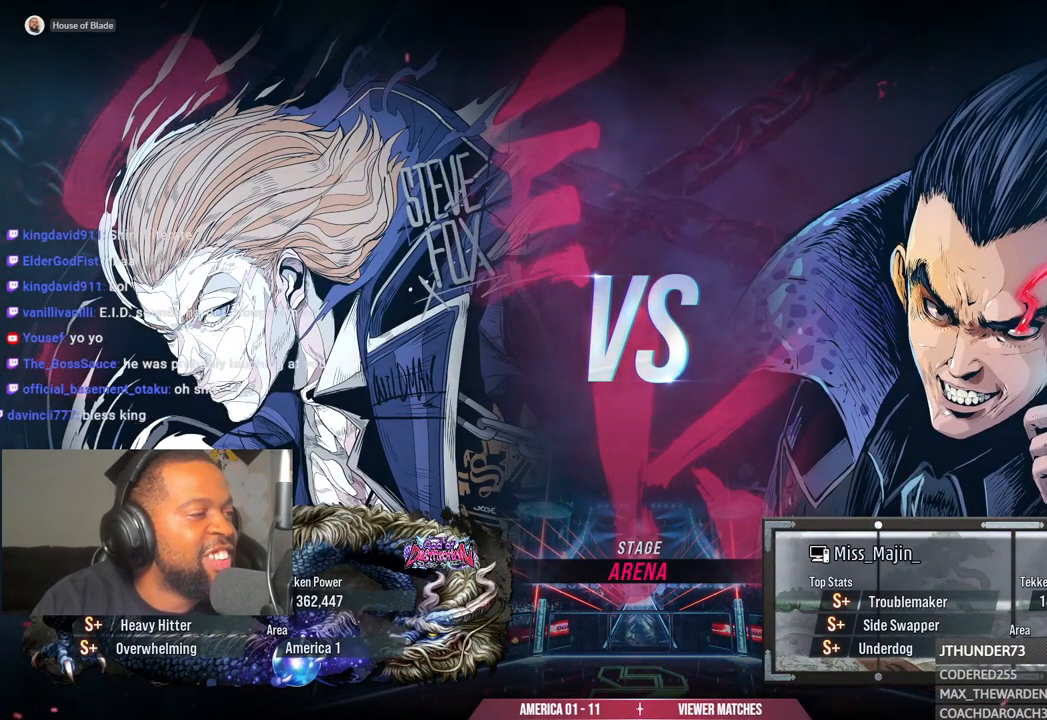
{"dt_ms": 500, "buttons": ["R1"], "right_stick": "center", "events": []}
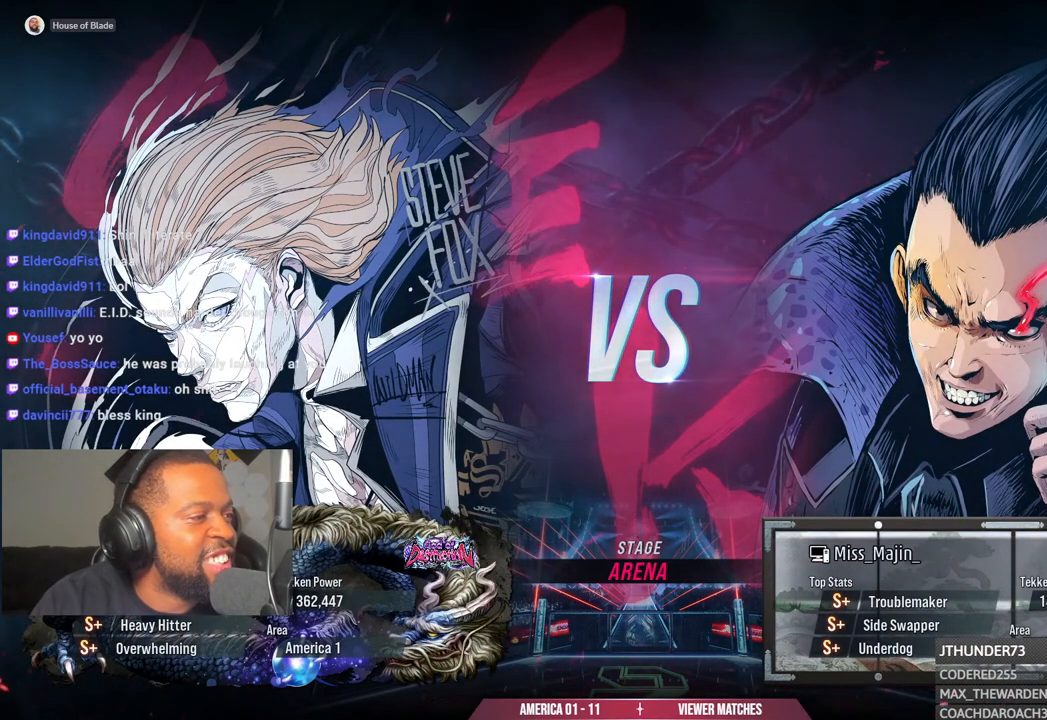
{"dt_ms": 500, "buttons": ["R1"], "right_stick": "center", "events": []}
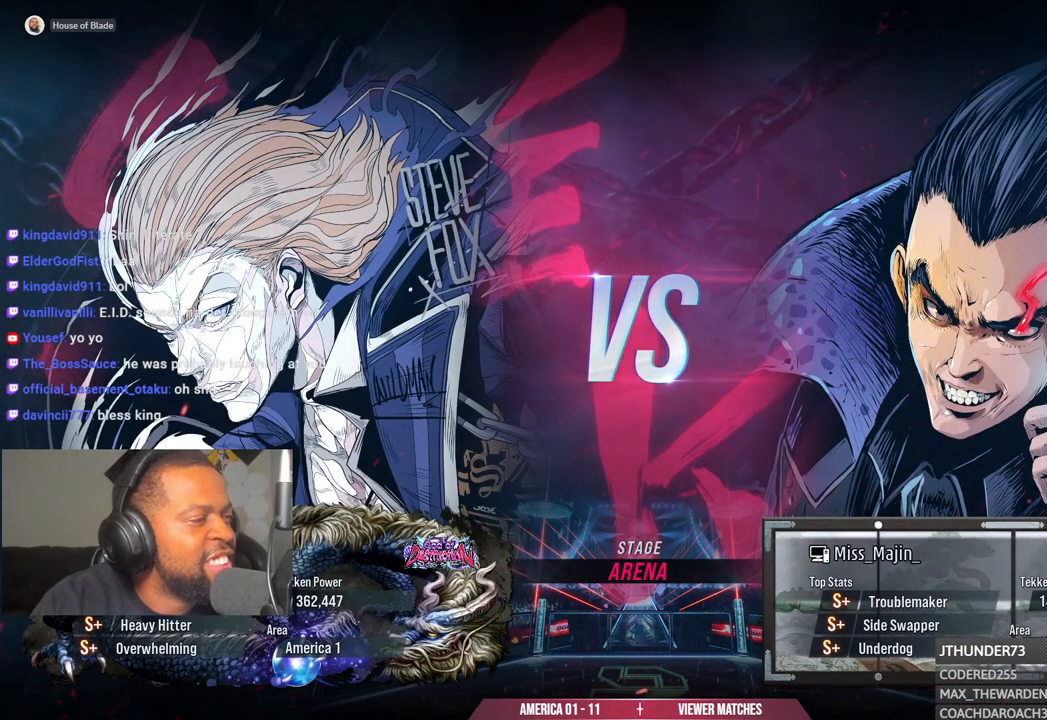
{"dt_ms": 500, "buttons": ["R1"], "right_stick": "center", "events": []}
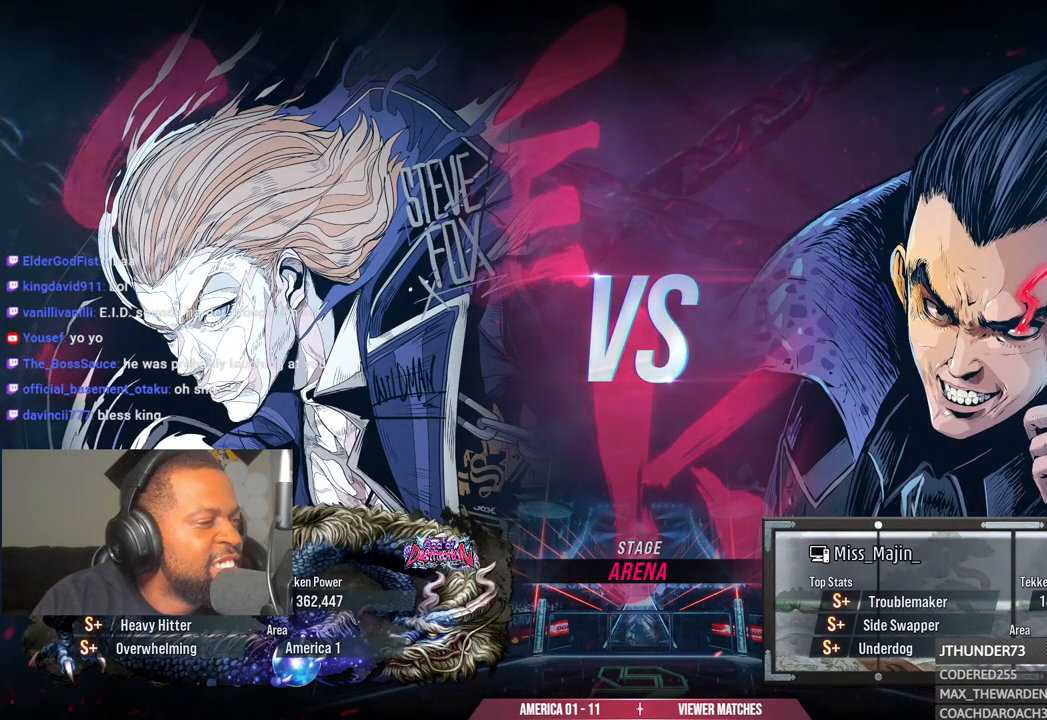
{"dt_ms": 500, "buttons": ["R1"], "right_stick": "center", "events": []}
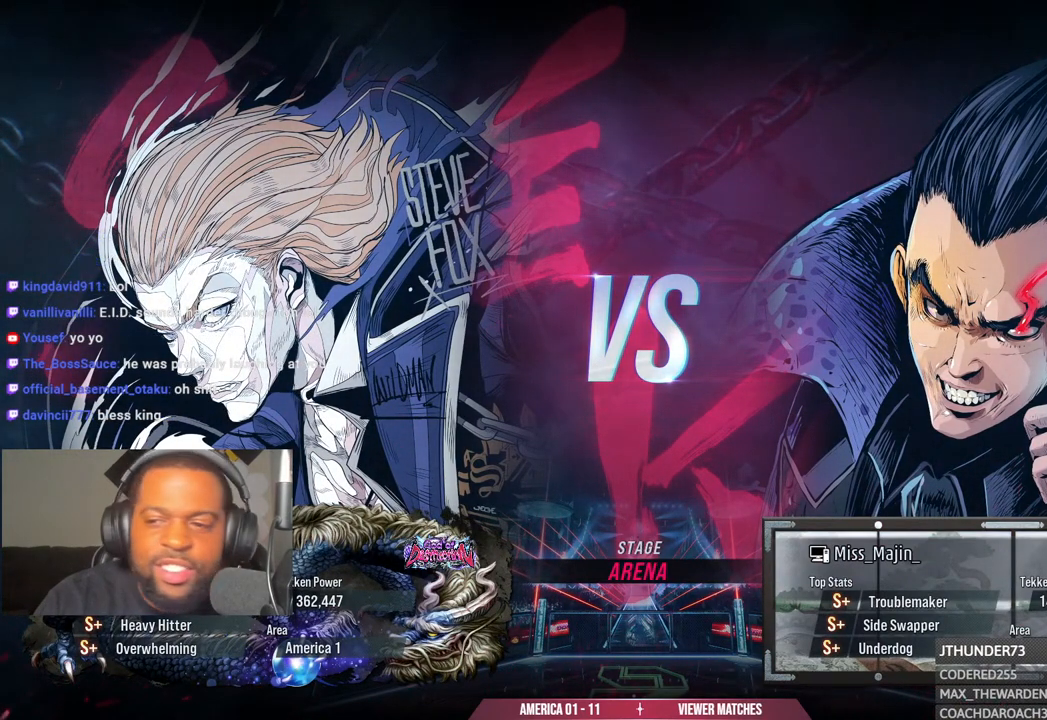
{"dt_ms": 500, "buttons": ["R1"], "right_stick": "center", "events": []}
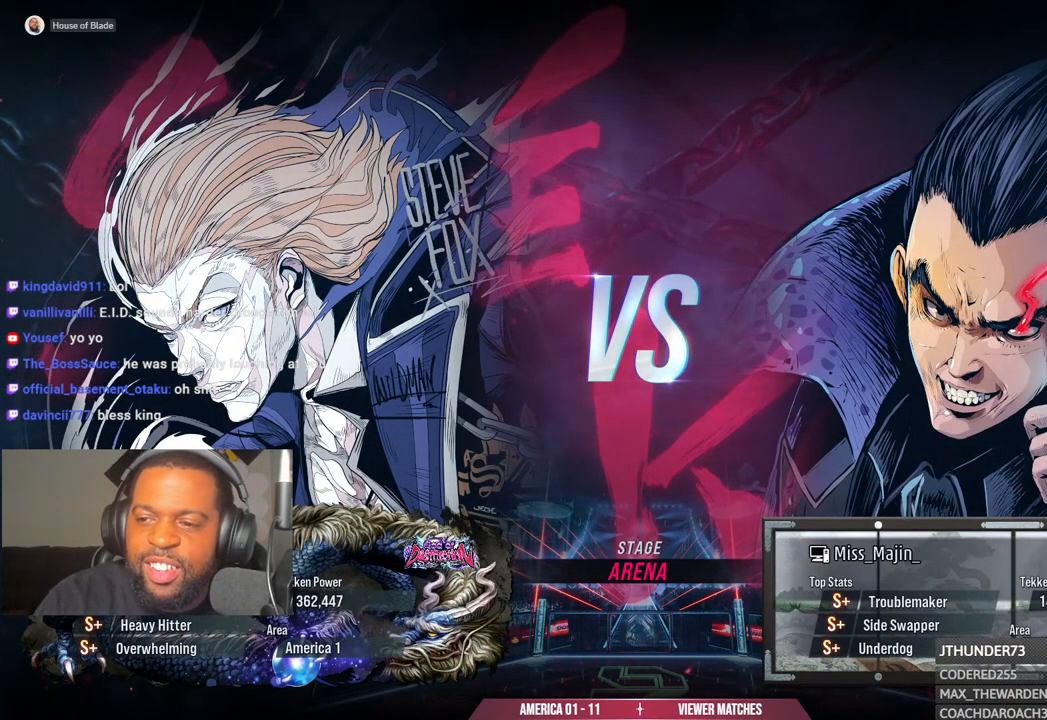
{"dt_ms": 500, "buttons": ["R1"], "right_stick": "center", "events": []}
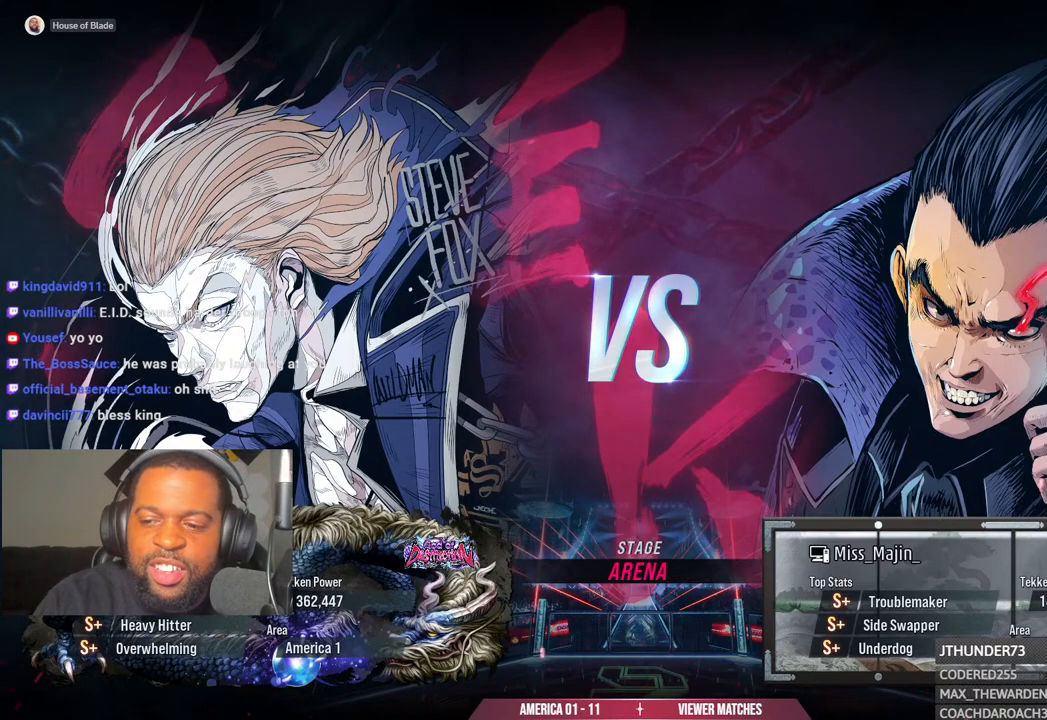
{"dt_ms": 500, "buttons": ["R1"], "right_stick": "center", "events": []}
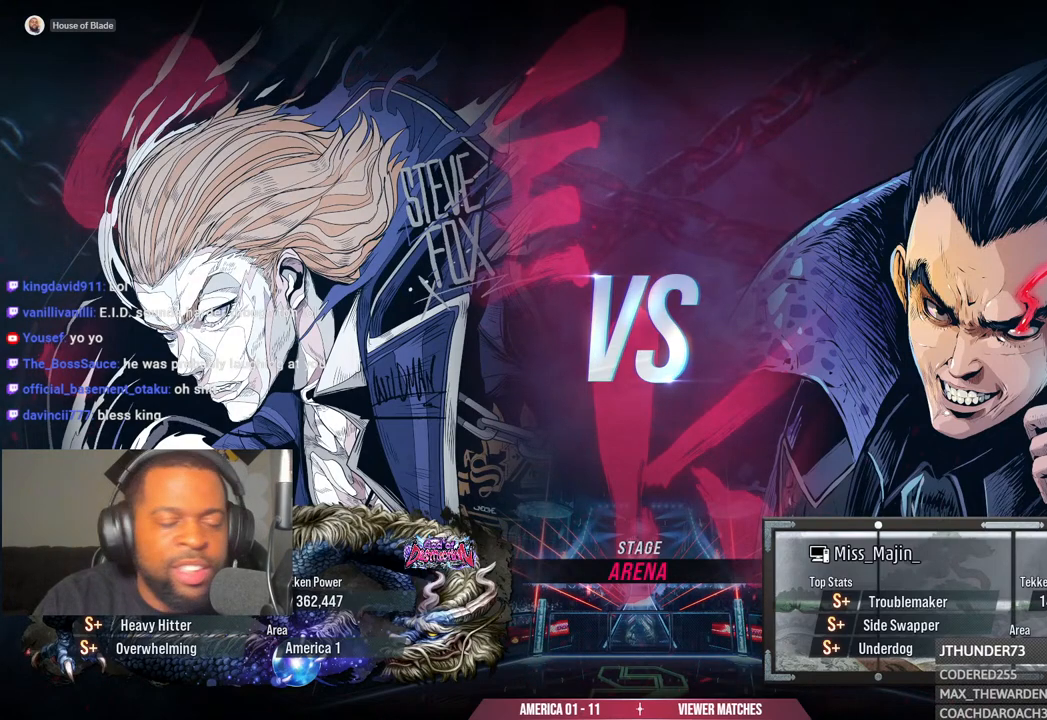
{"dt_ms": 500, "buttons": ["R1"], "right_stick": "center", "events": []}
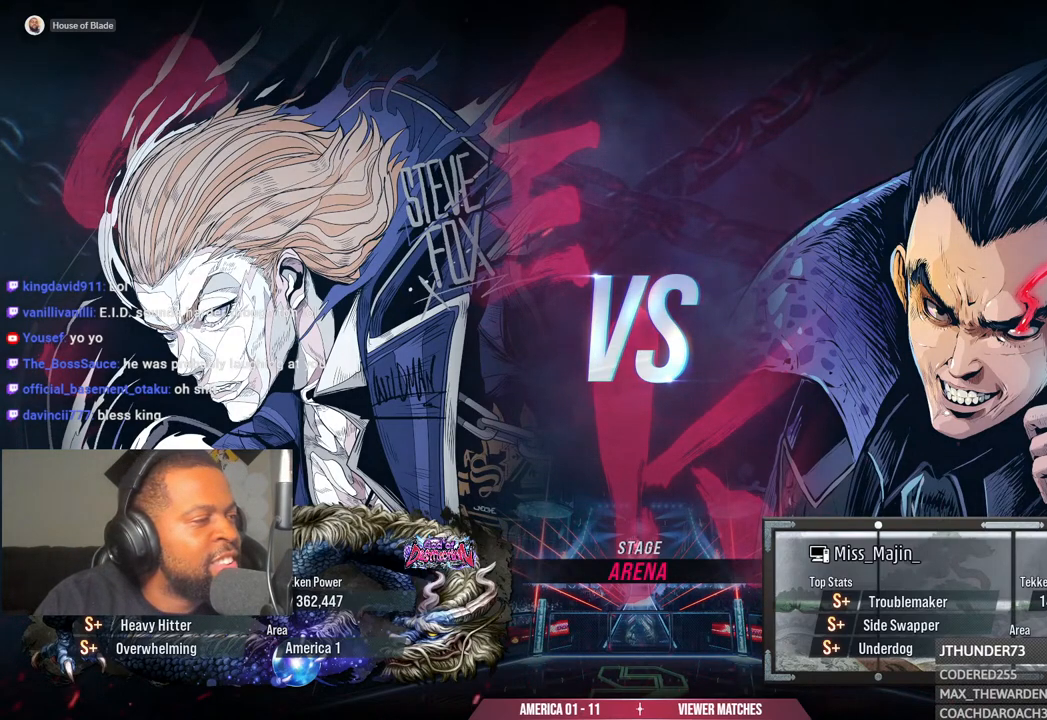
{"dt_ms": 500, "buttons": ["R1"], "right_stick": "center", "events": []}